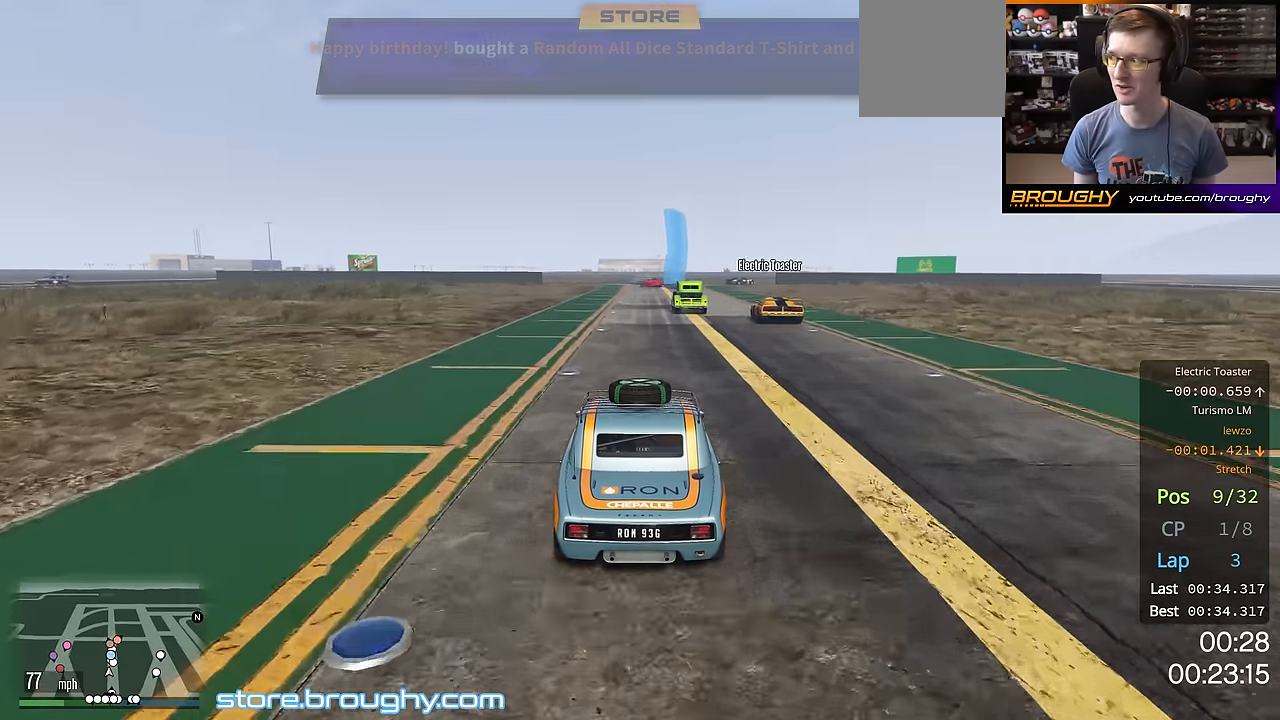
Gameplay with a controller (Xbox layout); each line is a JSON object with the inputs held at the frame after it. "events" lists button and stick changes between this image and that frame as [ms after this image, input, new state], when the widget could be followed in between. Not read: R3.
{"buttons": ["R2"], "left_stick": "center", "right_stick": "center", "events": []}
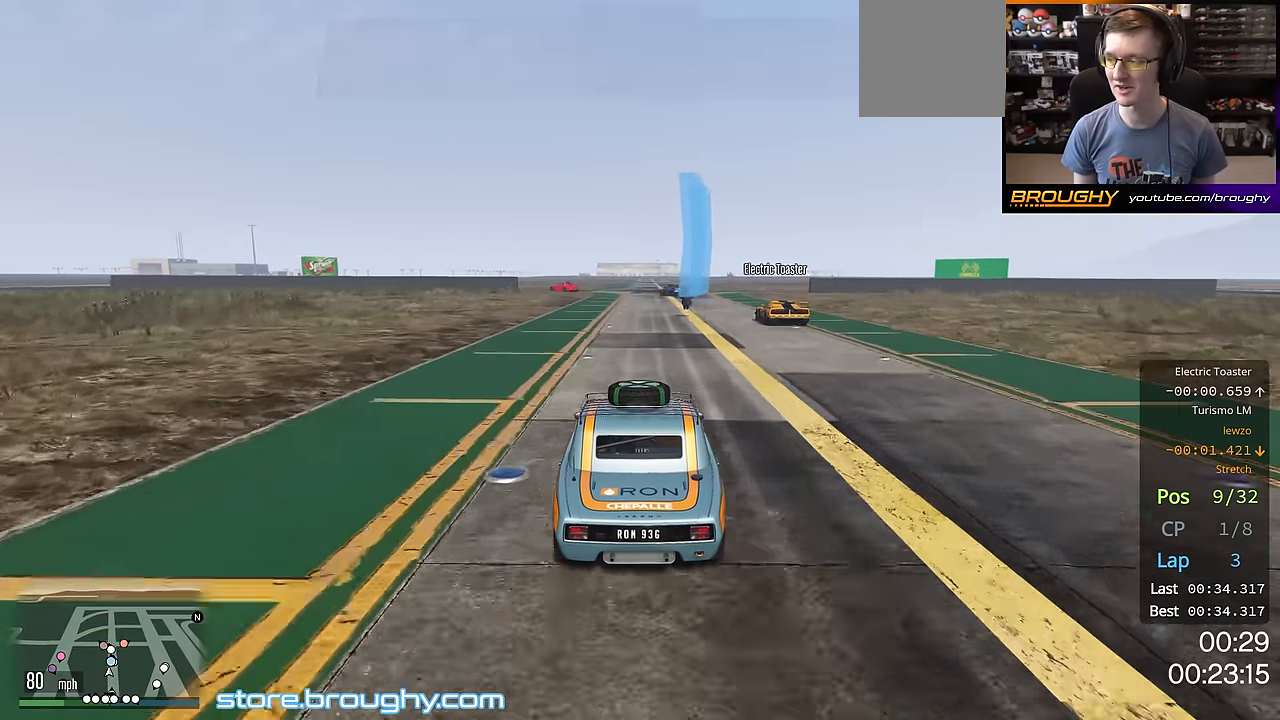
{"buttons": ["R2"], "left_stick": "center", "right_stick": "center", "events": []}
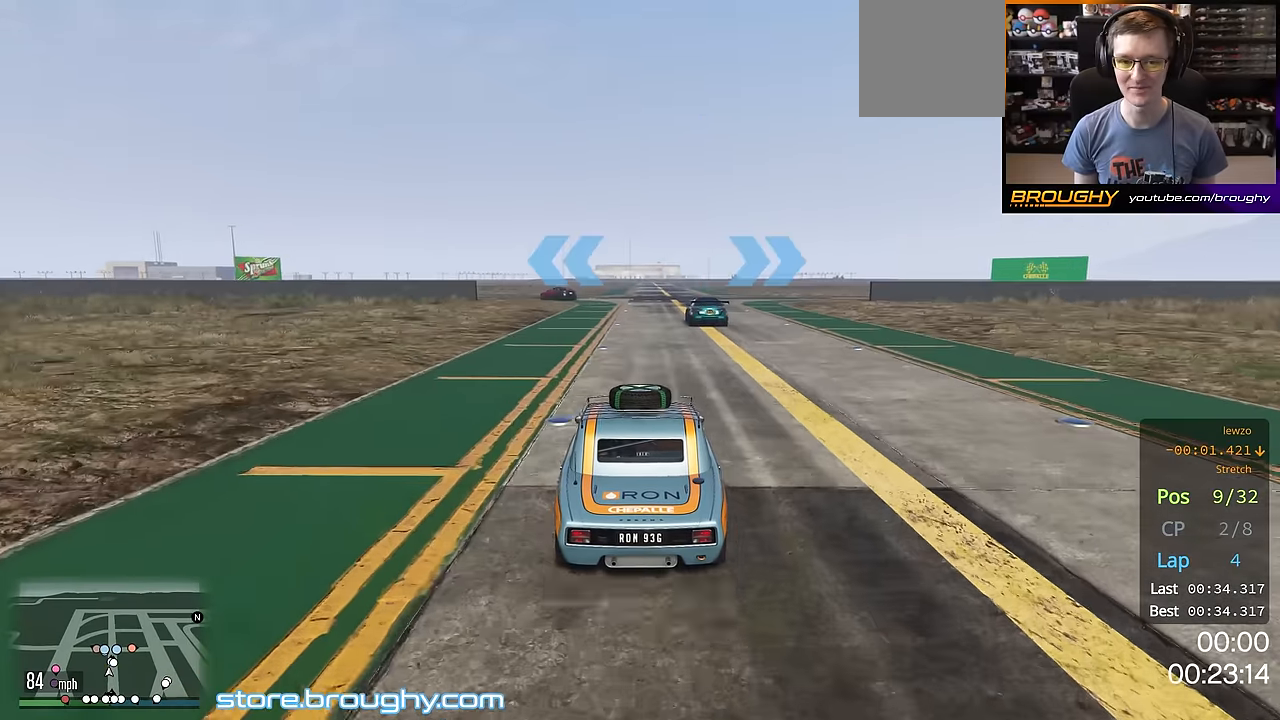
{"buttons": ["L2"], "left_stick": "right", "right_stick": "center", "events": [[167, "R2", "up"], [233, "left_stick", "right"], [267, "L2", "down"], [417, "L2", "up"], [500, "L2", "down"]]}
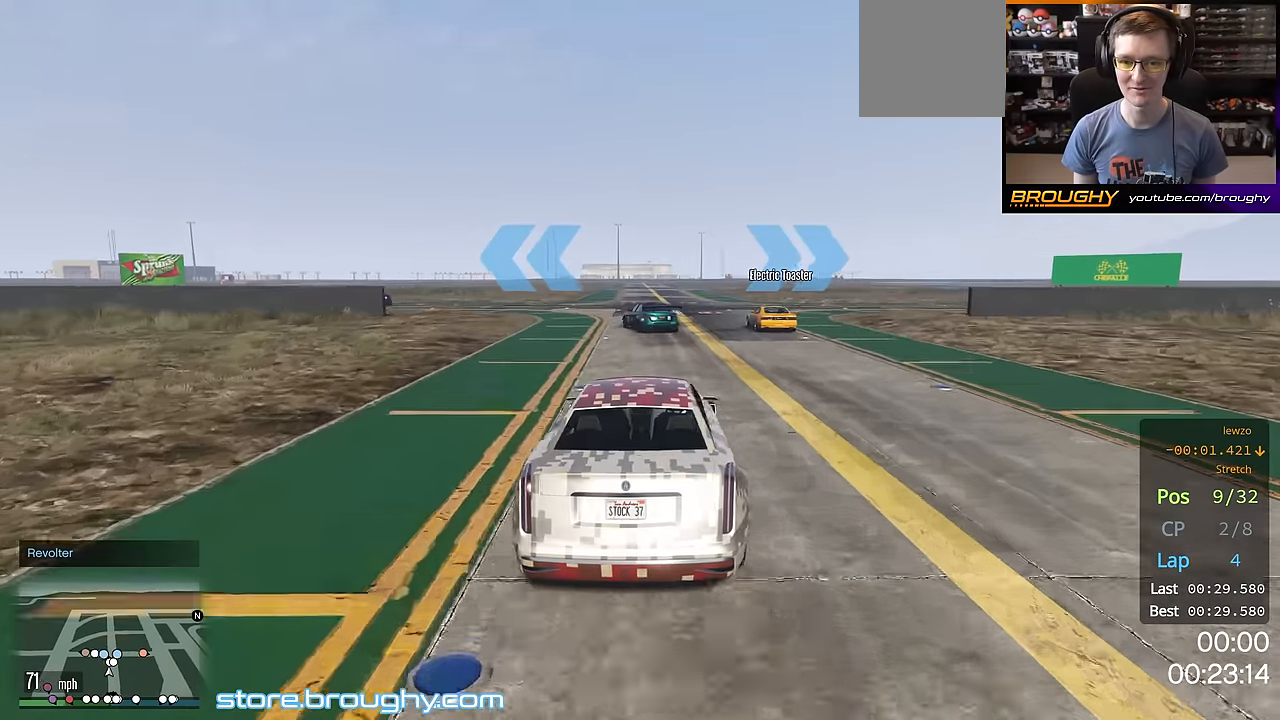
{"buttons": ["R2"], "left_stick": "center", "right_stick": "center", "events": [[117, "left_stick", "center"], [150, "L2", "up"], [234, "left_stick", "right"], [250, "R2", "down"], [501, "left_stick", "center"]]}
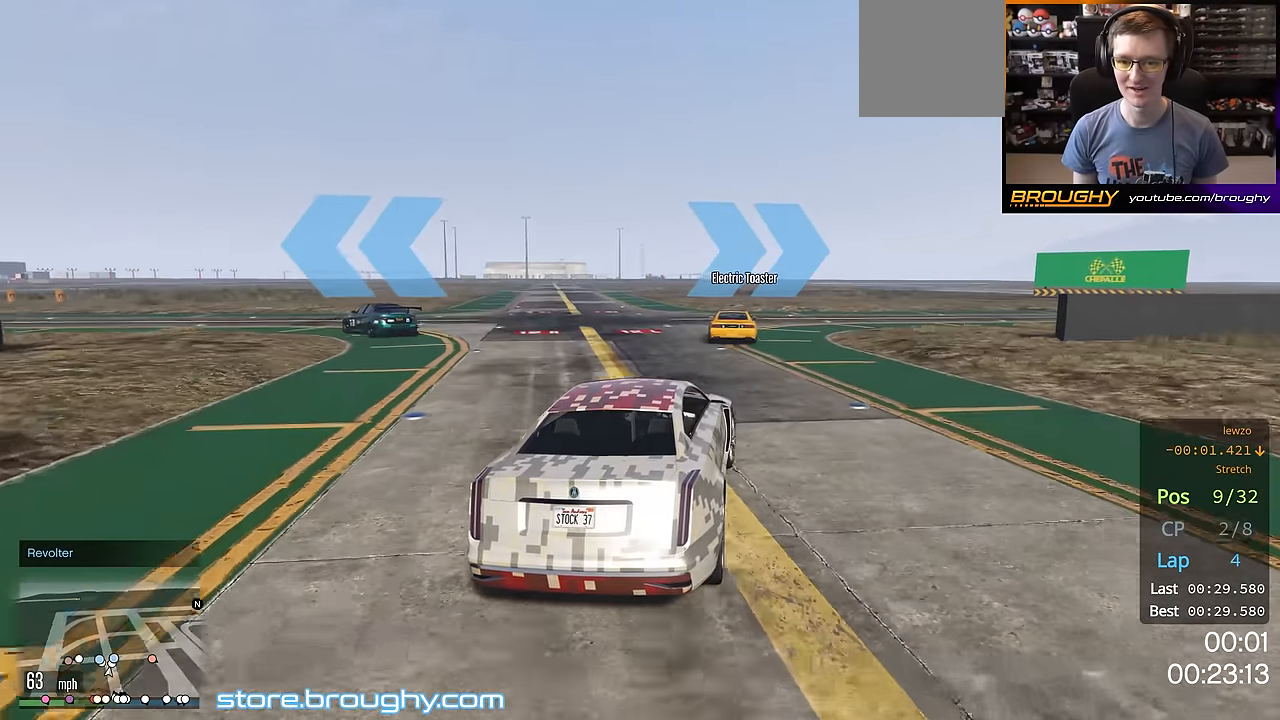
{"buttons": [], "left_stick": "right", "right_stick": "center", "events": [[167, "left_stick", "right"], [300, "left_stick", "center"], [333, "R2", "up"], [484, "left_stick", "right"]]}
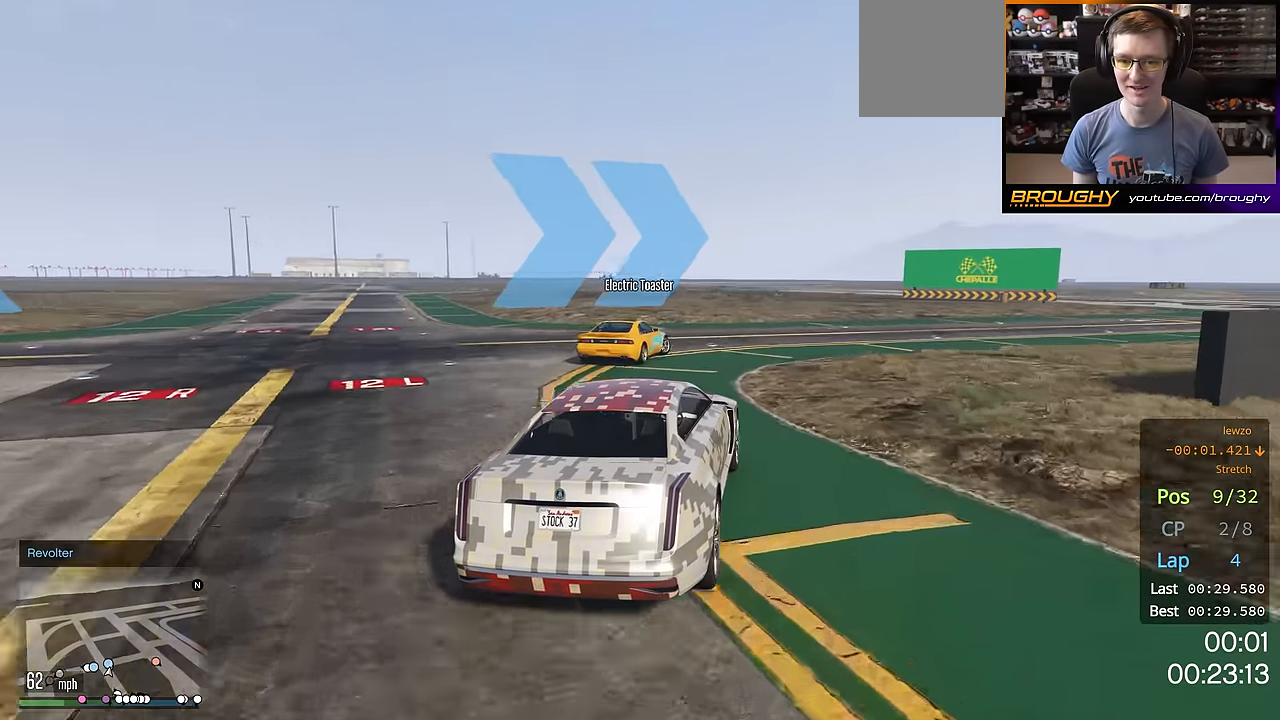
{"buttons": [], "left_stick": "right", "right_stick": "center", "events": []}
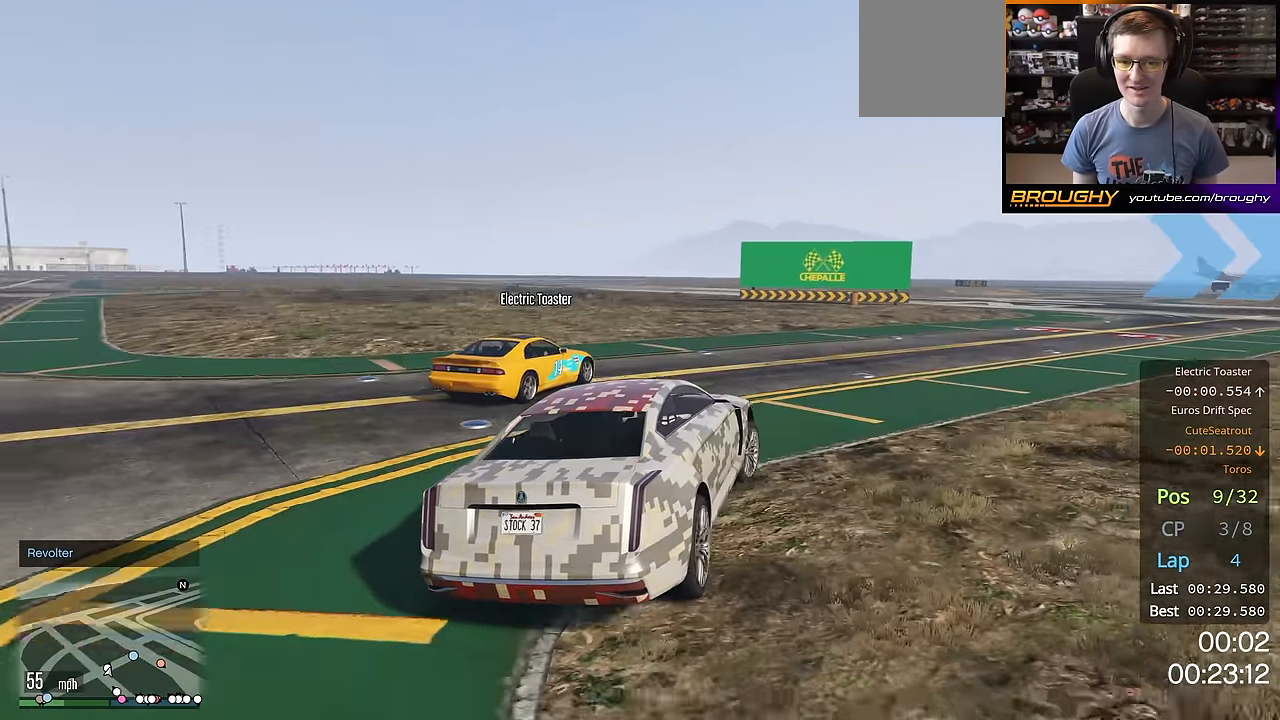
{"buttons": ["R2"], "left_stick": "right", "right_stick": "center", "events": [[233, "left_stick", "center"], [267, "R2", "down"], [300, "left_stick", "right"]]}
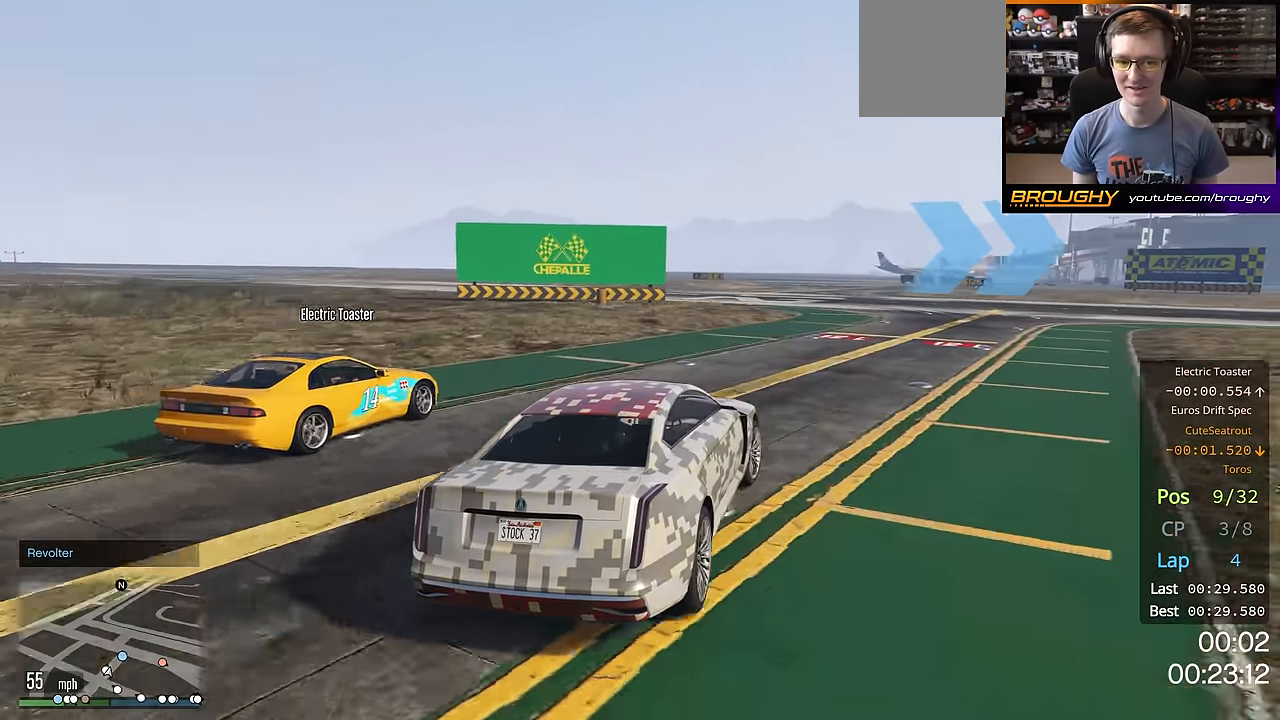
{"buttons": ["R2"], "left_stick": "center", "right_stick": "center", "events": [[50, "left_stick", "center"], [184, "left_stick", "right"], [367, "left_stick", "center"]]}
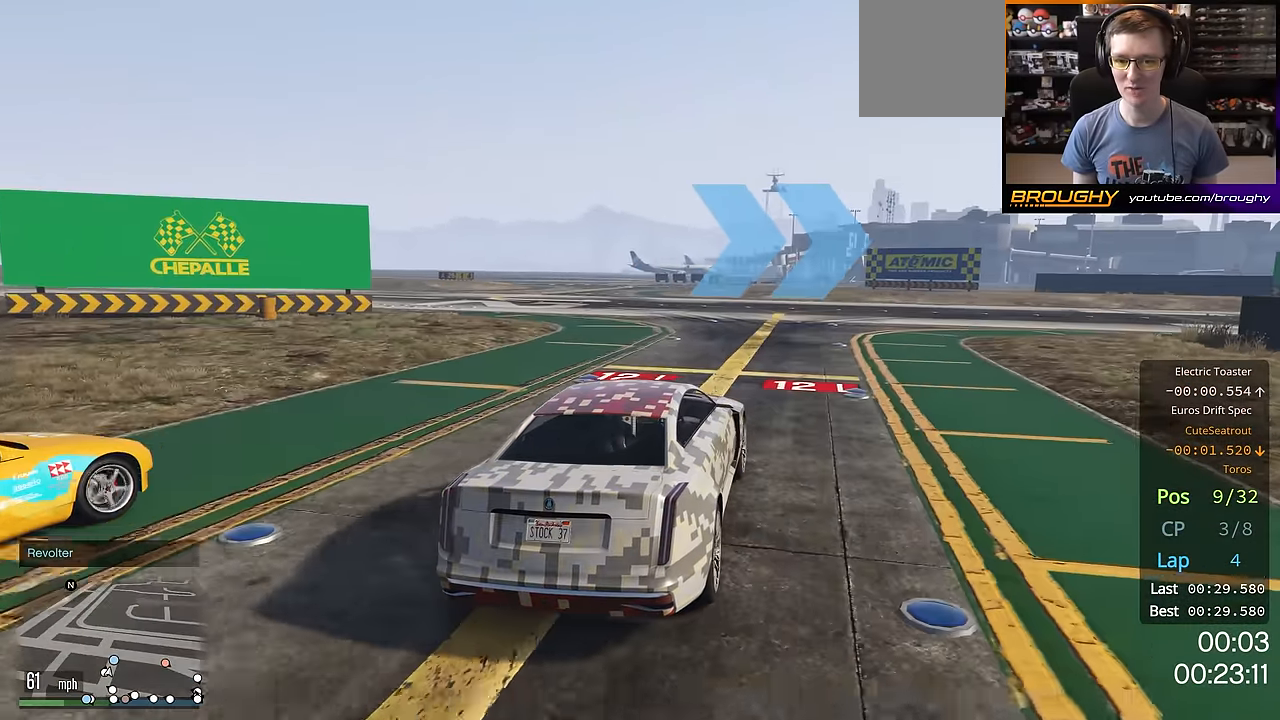
{"buttons": ["R2"], "left_stick": "right", "right_stick": "center", "events": [[33, "left_stick", "right"], [233, "left_stick", "center"], [317, "left_stick", "right"]]}
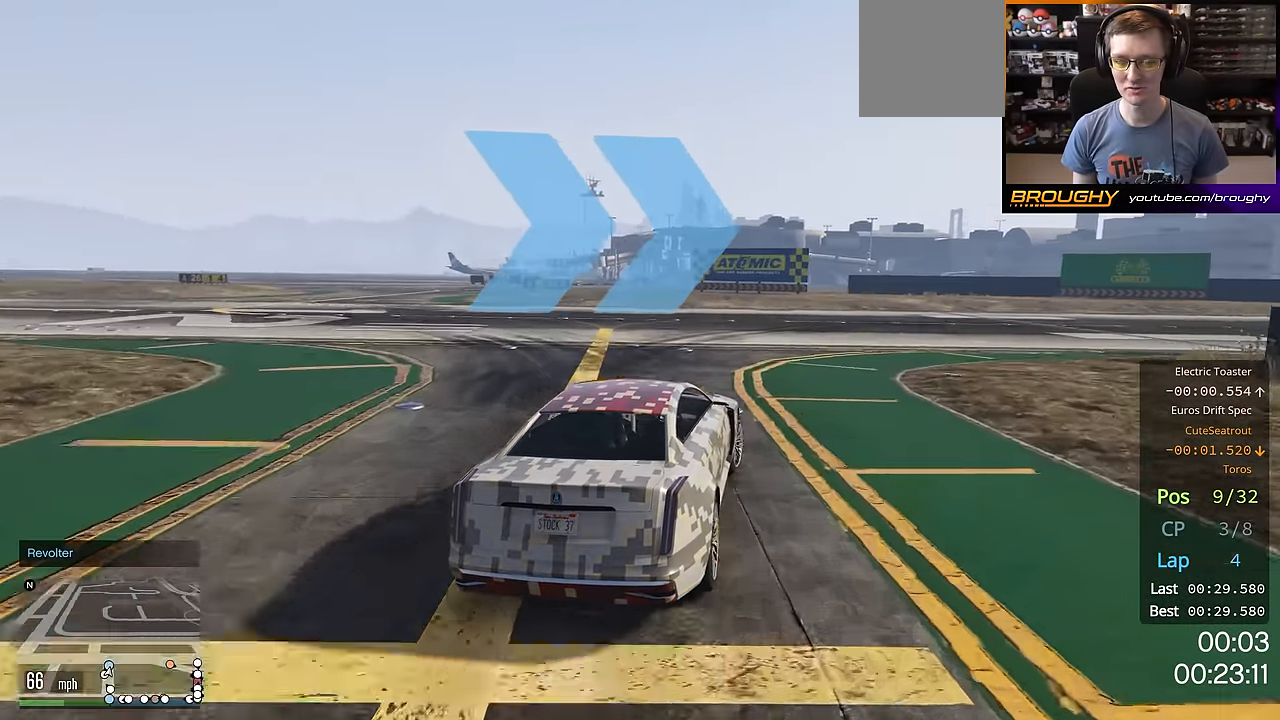
{"buttons": ["R2"], "left_stick": "right", "right_stick": "center", "events": []}
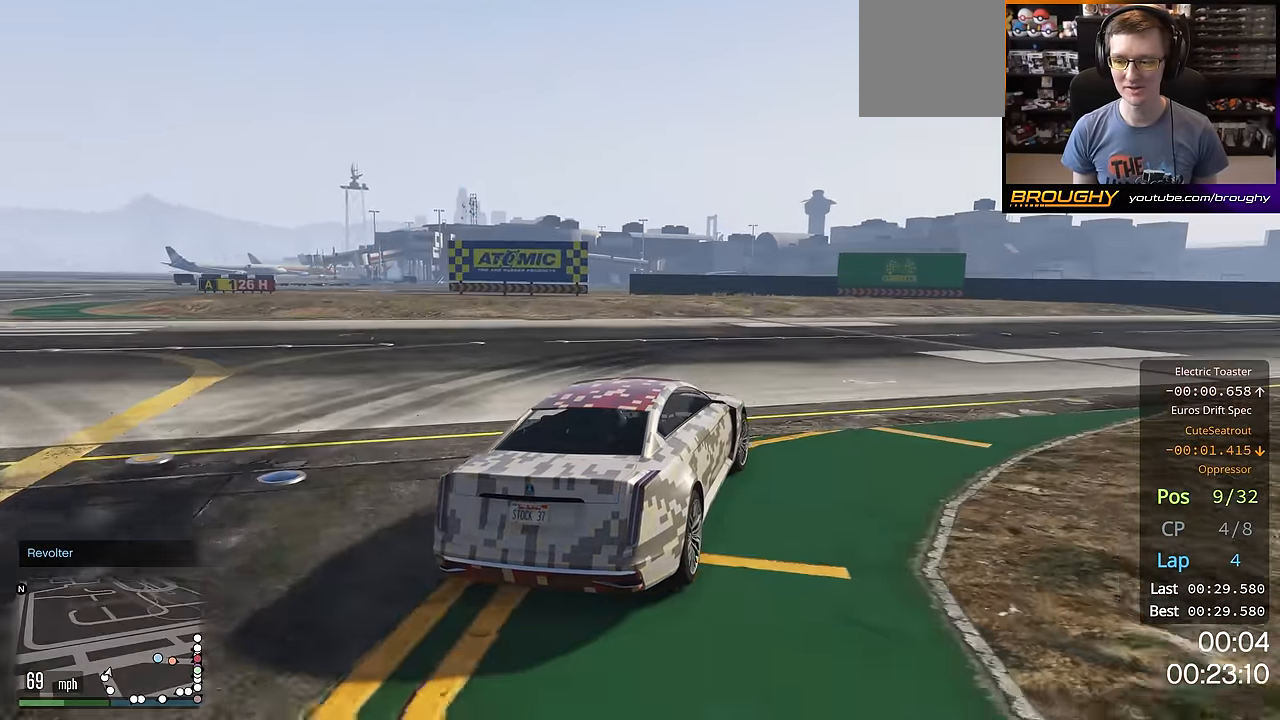
{"buttons": ["R2"], "left_stick": "right", "right_stick": "center", "events": [[367, "left_stick", "center"], [450, "left_stick", "right"]]}
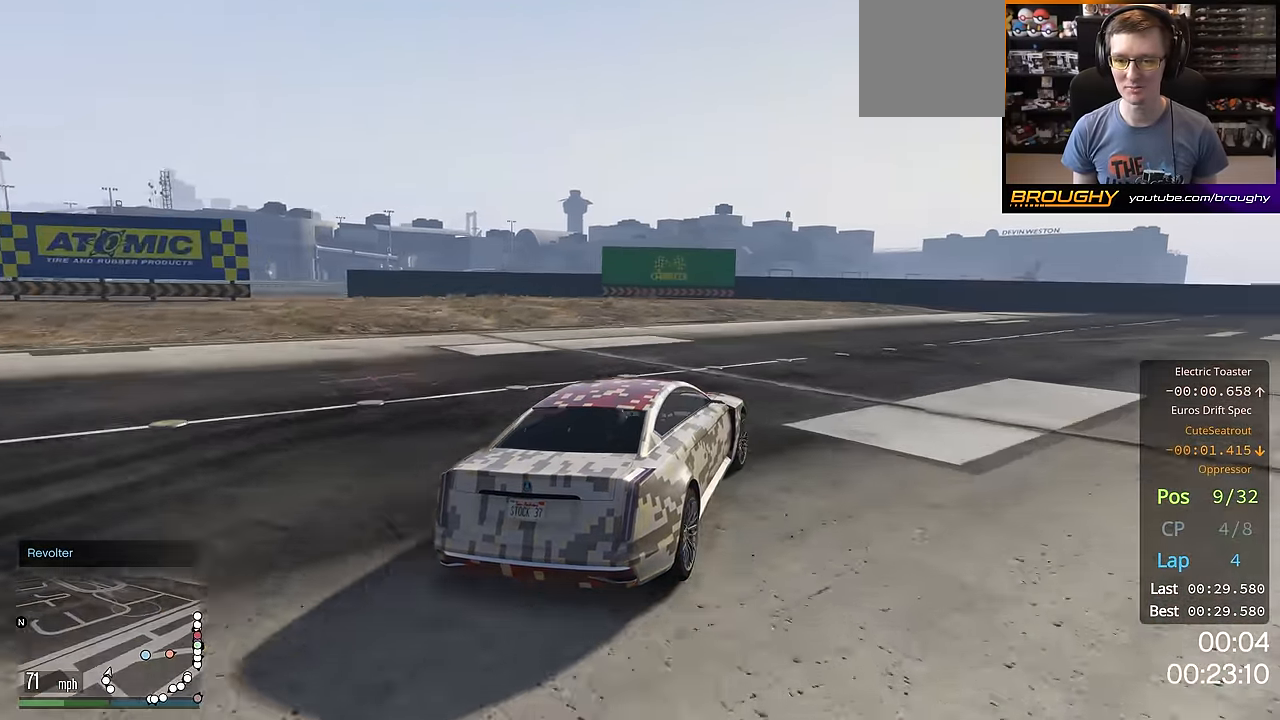
{"buttons": ["R2"], "left_stick": "center", "right_stick": "center", "events": [[183, "left_stick", "center"], [283, "left_stick", "right"], [500, "left_stick", "center"]]}
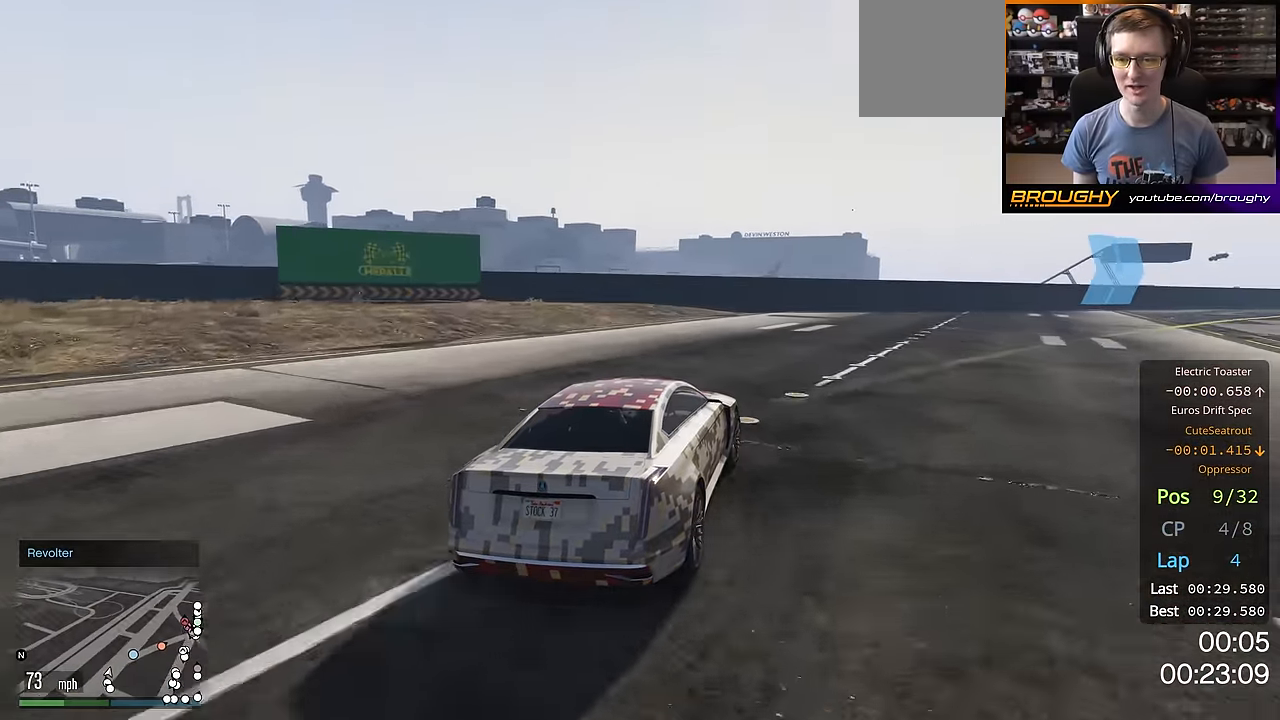
{"buttons": ["R2"], "left_stick": "right", "right_stick": "center", "events": [[83, "left_stick", "right"], [266, "left_stick", "center"], [350, "left_stick", "right"]]}
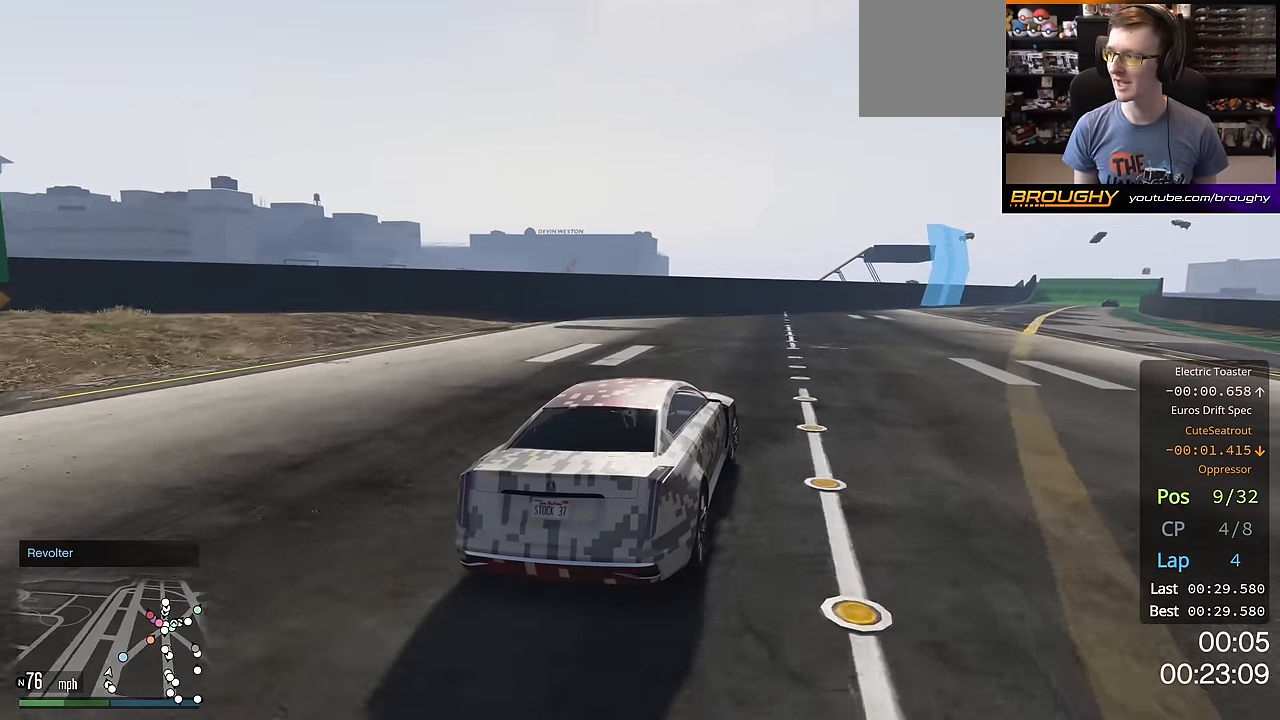
{"buttons": ["R2"], "left_stick": "right", "right_stick": "center", "events": [[50, "left_stick", "center"], [134, "left_stick", "right"], [334, "left_stick", "center"], [501, "left_stick", "right"]]}
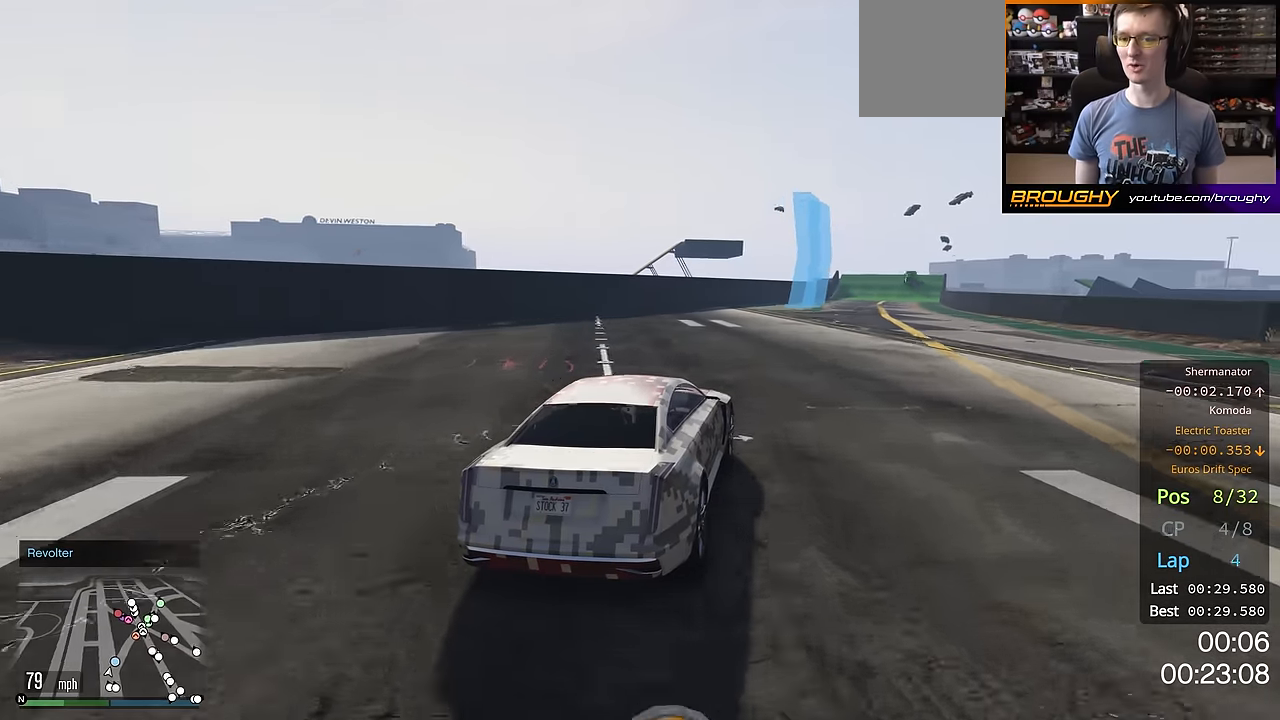
{"buttons": ["R2"], "left_stick": "center", "right_stick": "center", "events": [[83, "left_stick", "center"]]}
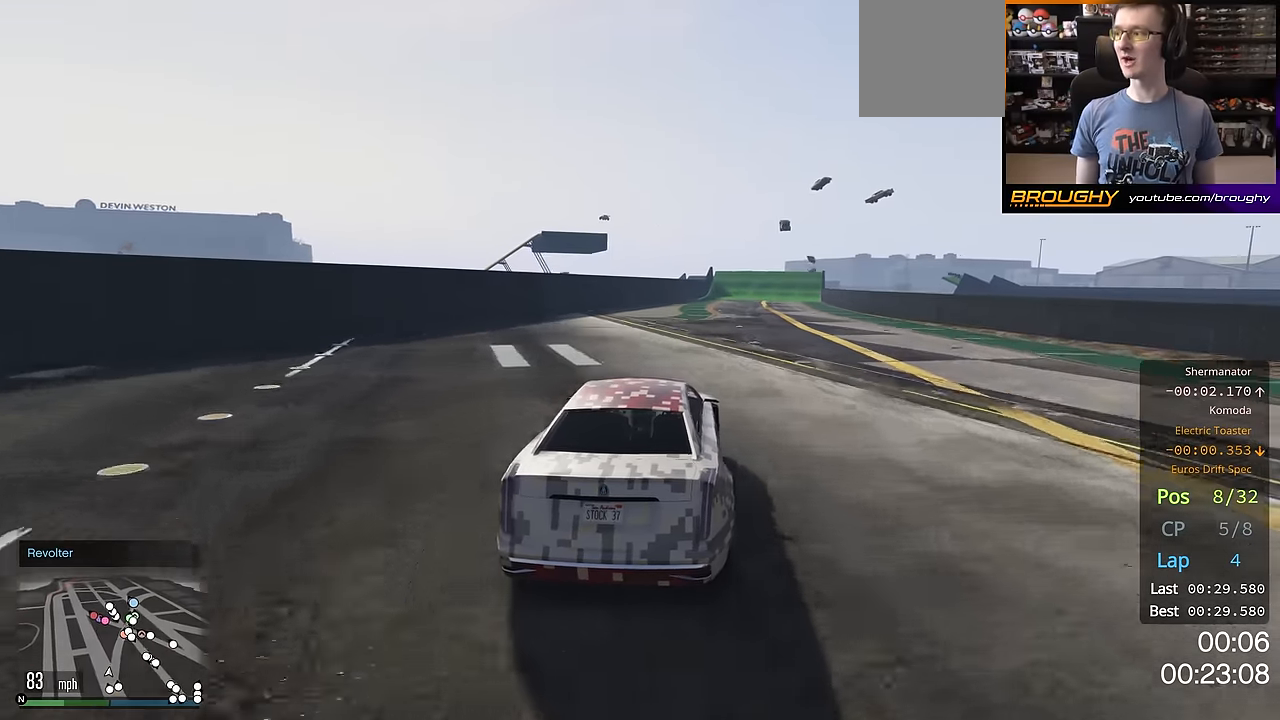
{"buttons": ["R2"], "left_stick": "center", "right_stick": "center", "events": []}
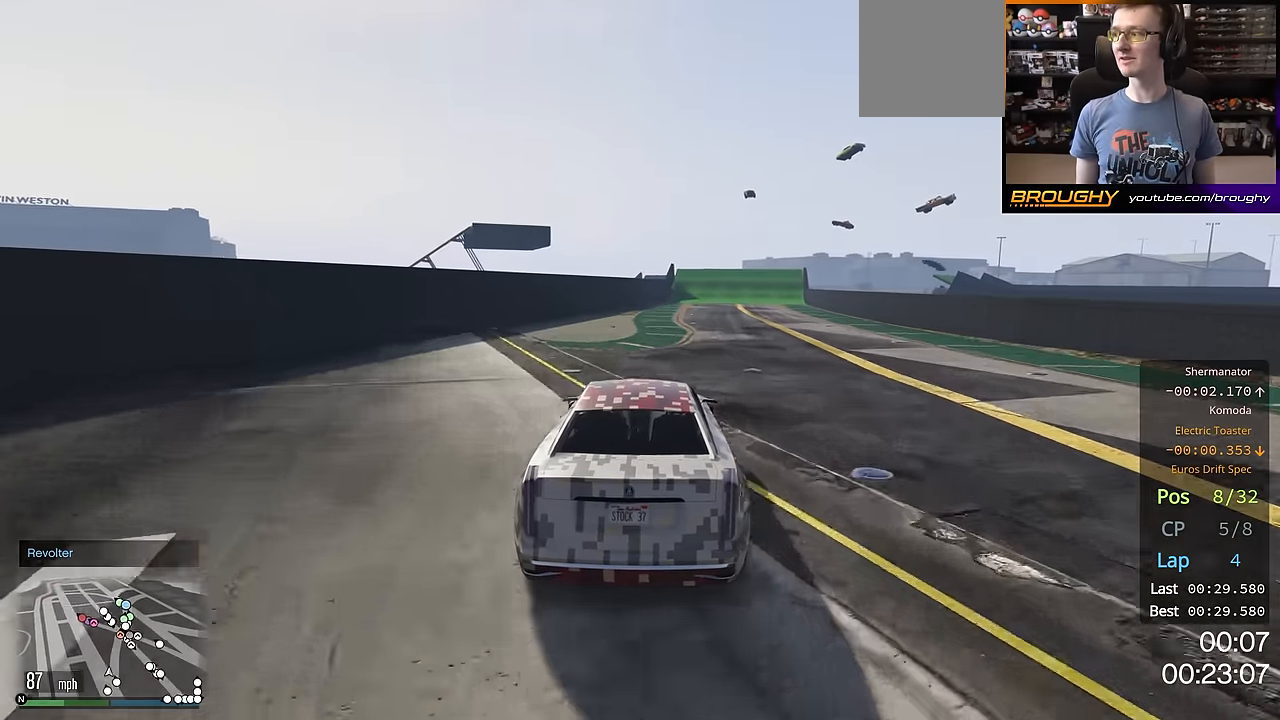
{"buttons": ["R2"], "left_stick": "right", "right_stick": "center", "events": [[317, "left_stick", "right"]]}
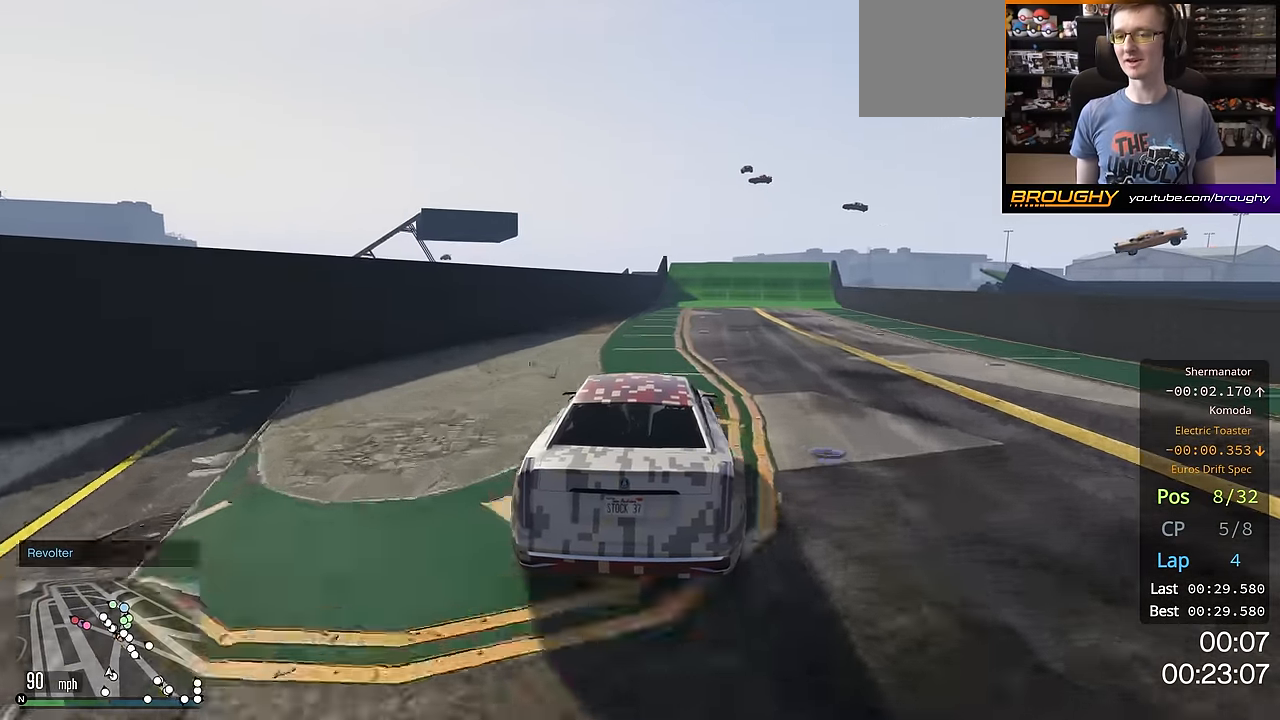
{"buttons": ["R2"], "left_stick": "center", "right_stick": "center", "events": [[33, "left_stick", "center"], [384, "left_stick", "right"], [501, "left_stick", "center"]]}
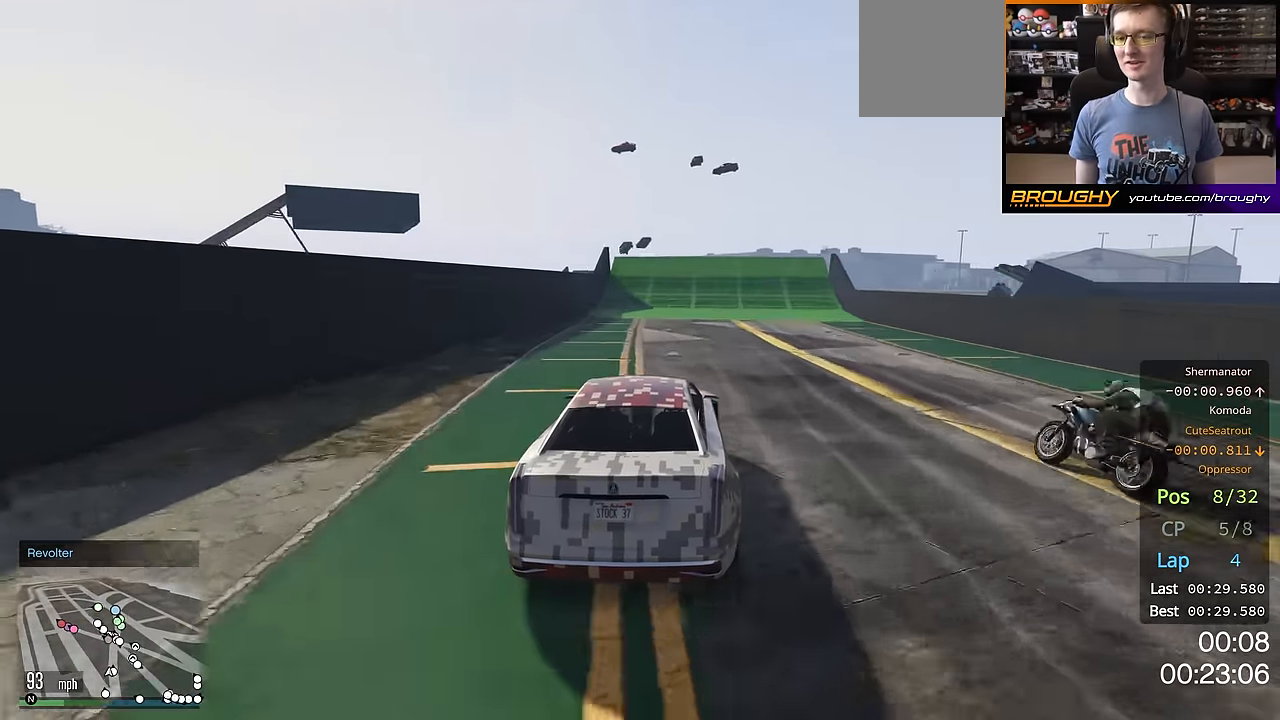
{"buttons": ["R2"], "left_stick": "center", "right_stick": "center", "events": []}
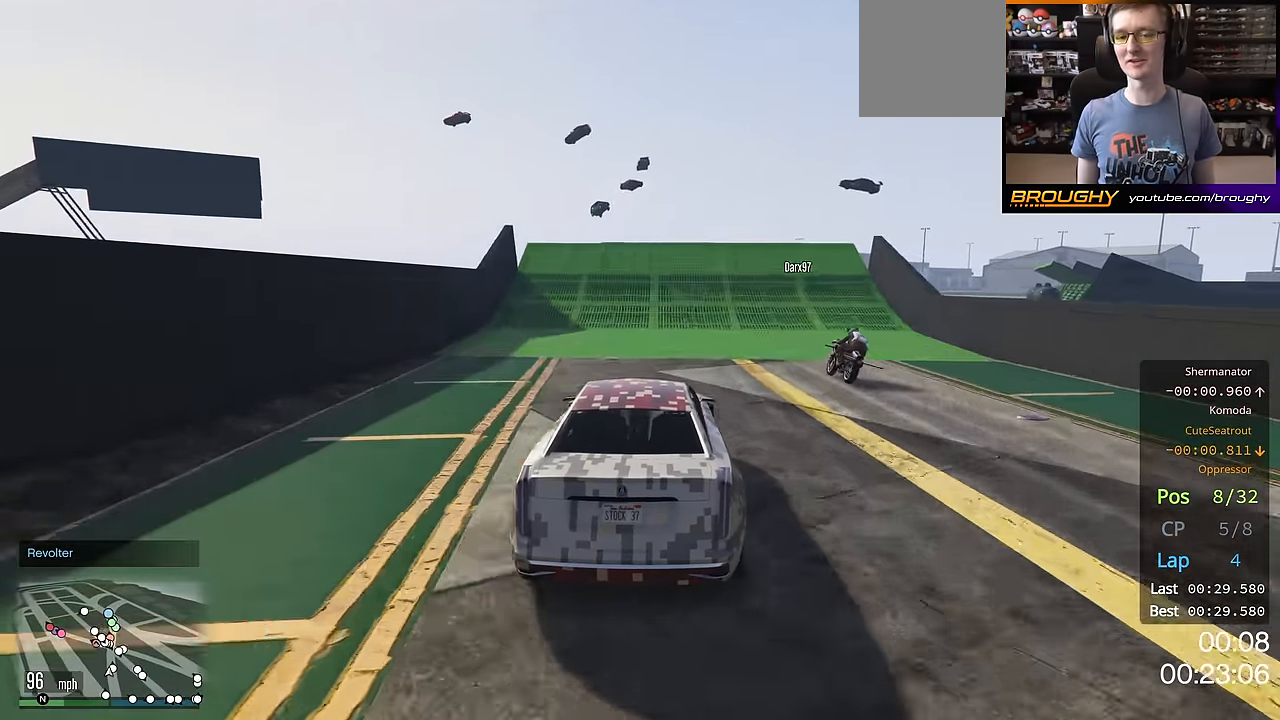
{"buttons": ["R2"], "left_stick": "center", "right_stick": "center", "events": [[184, "left_stick", "up-left"], [234, "left_stick", "center"]]}
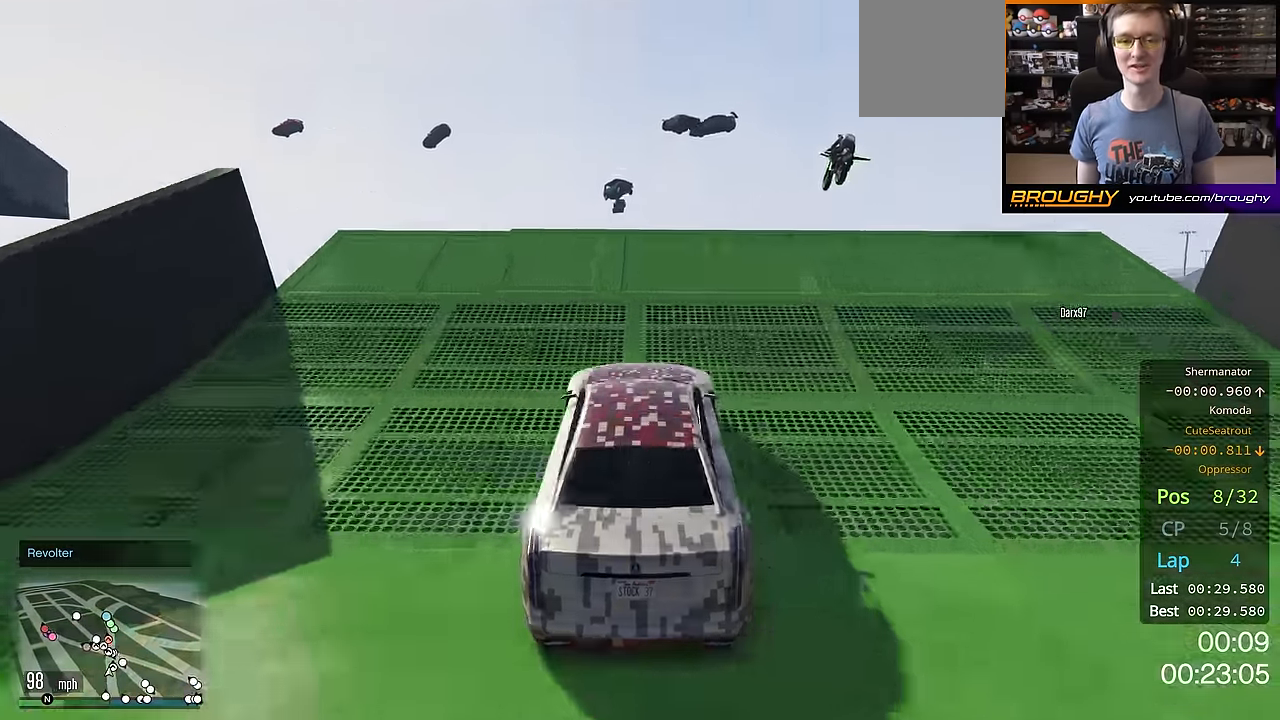
{"buttons": ["R2"], "left_stick": "center", "right_stick": "center", "events": []}
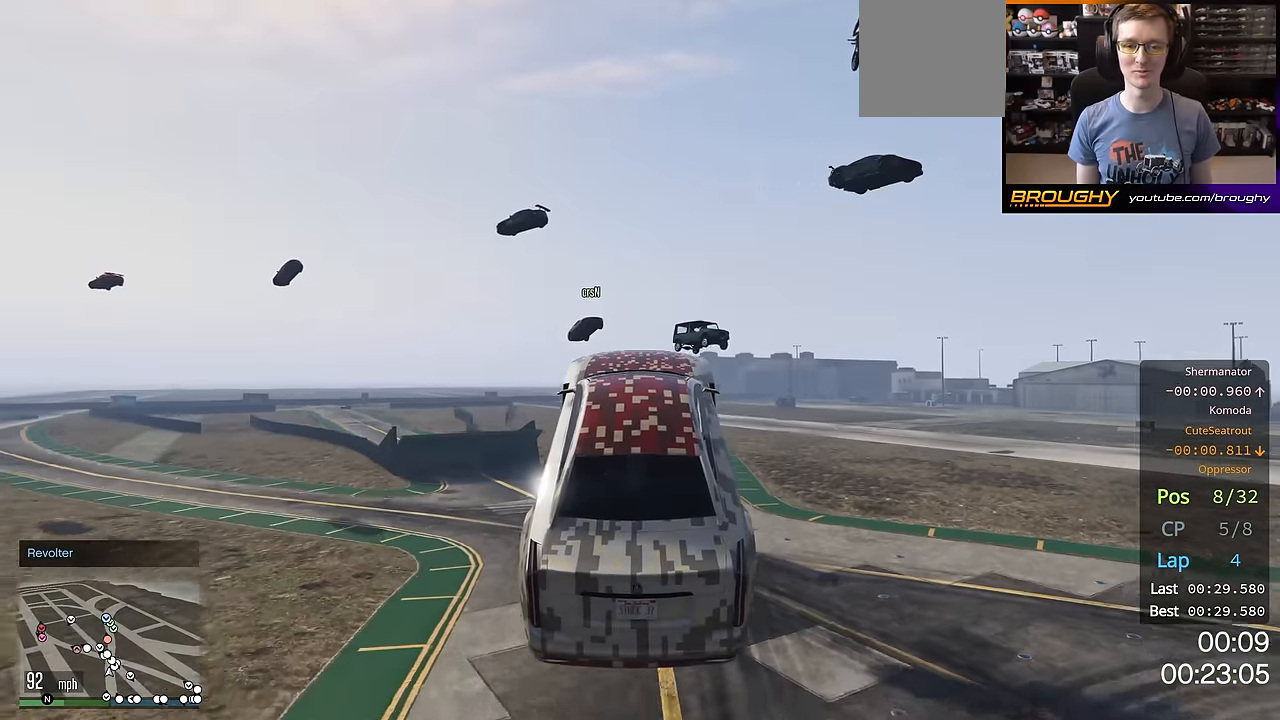
{"buttons": ["R2"], "left_stick": "center", "right_stick": "center", "events": []}
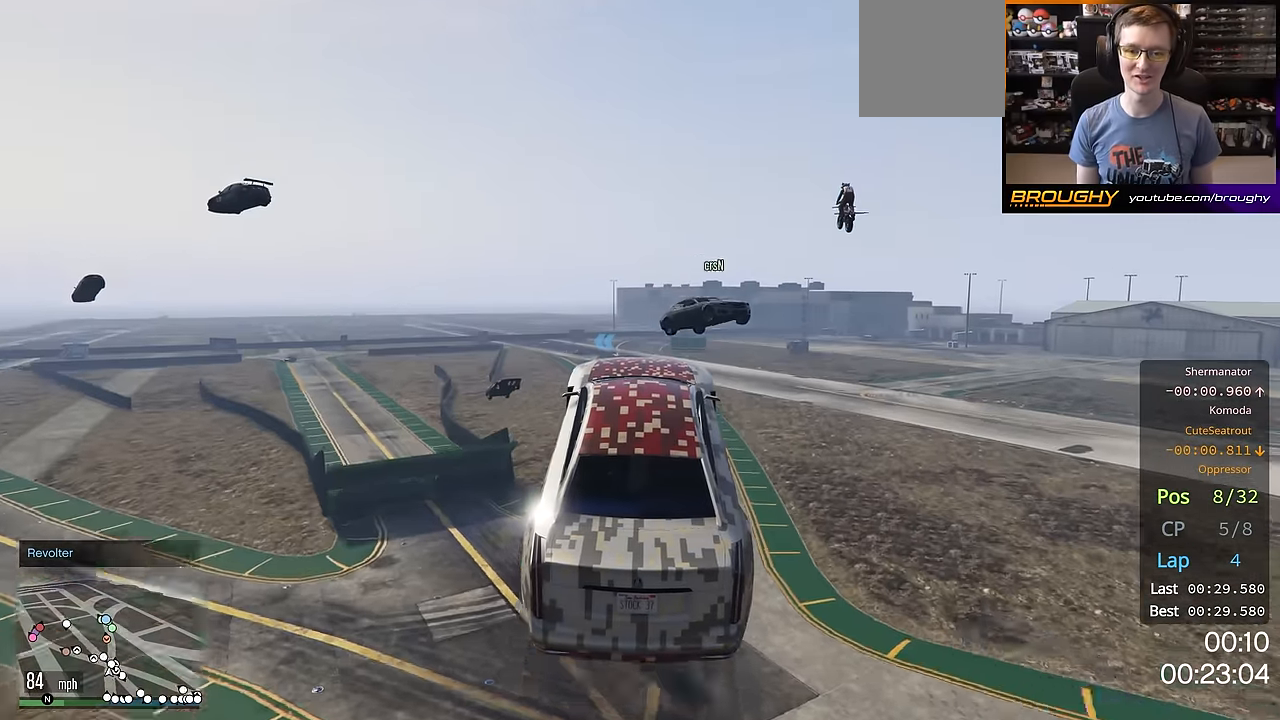
{"buttons": ["R2"], "left_stick": "center", "right_stick": "center", "events": []}
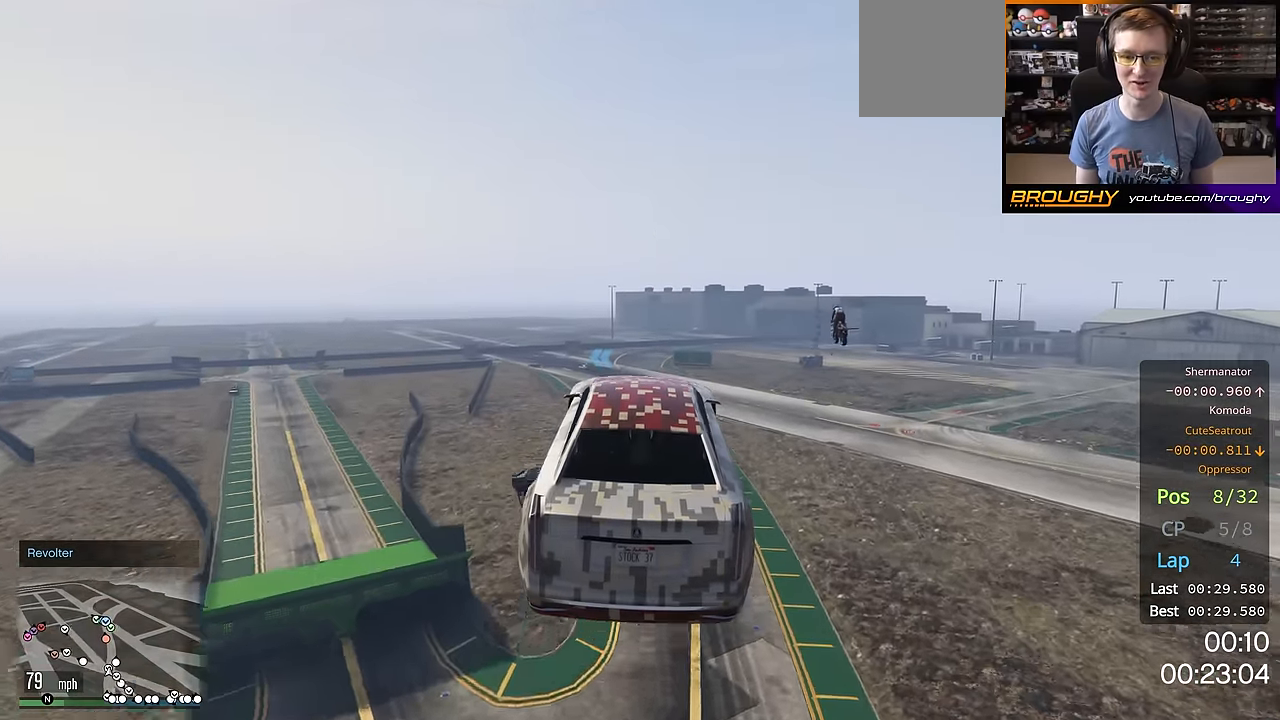
{"buttons": ["R2"], "left_stick": "center", "right_stick": "center", "events": [[151, "left_stick", "down"], [417, "left_stick", "center"]]}
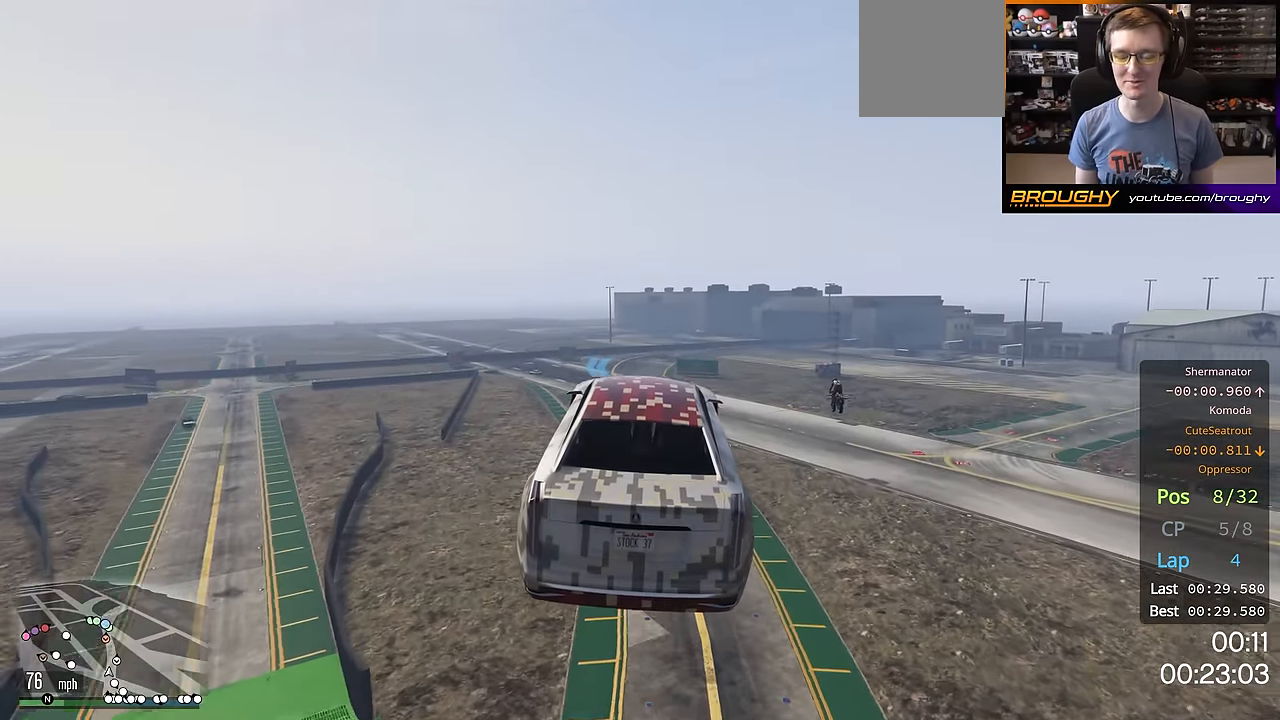
{"buttons": ["R2"], "left_stick": "center", "right_stick": "center", "events": []}
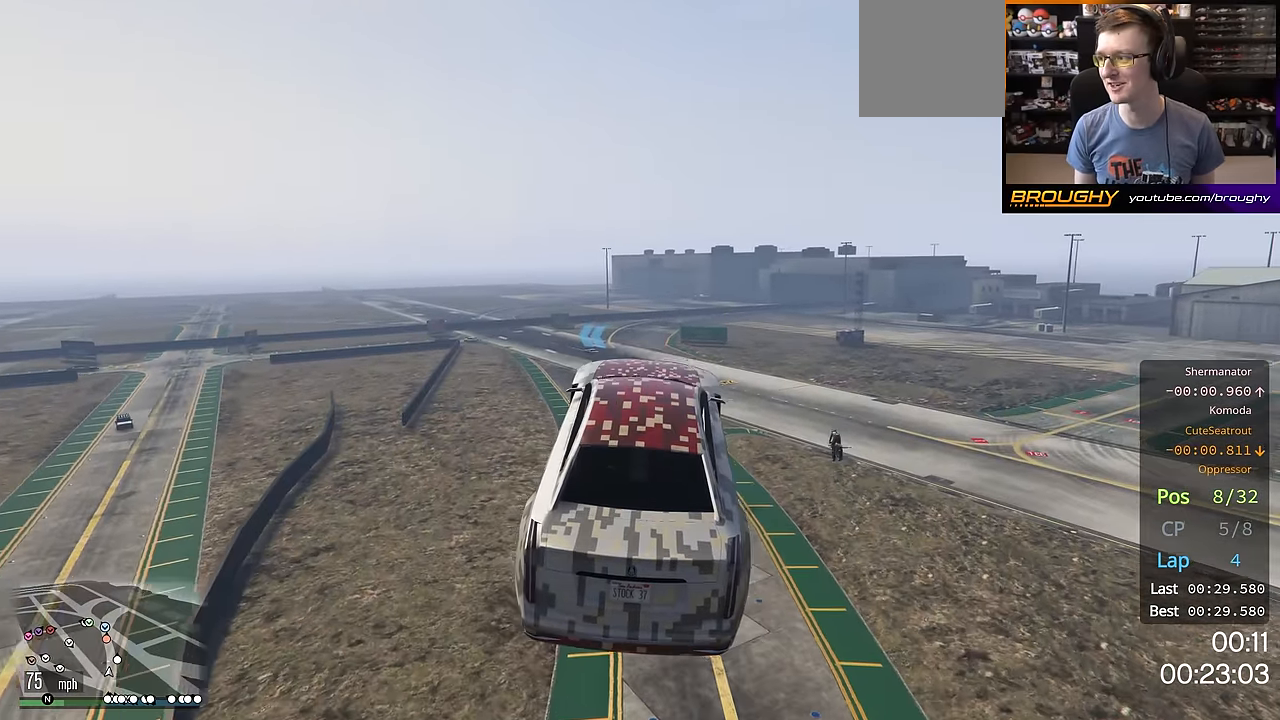
{"buttons": ["R2"], "left_stick": "center", "right_stick": "center", "events": [[151, "left_stick", "up-left"], [284, "left_stick", "center"]]}
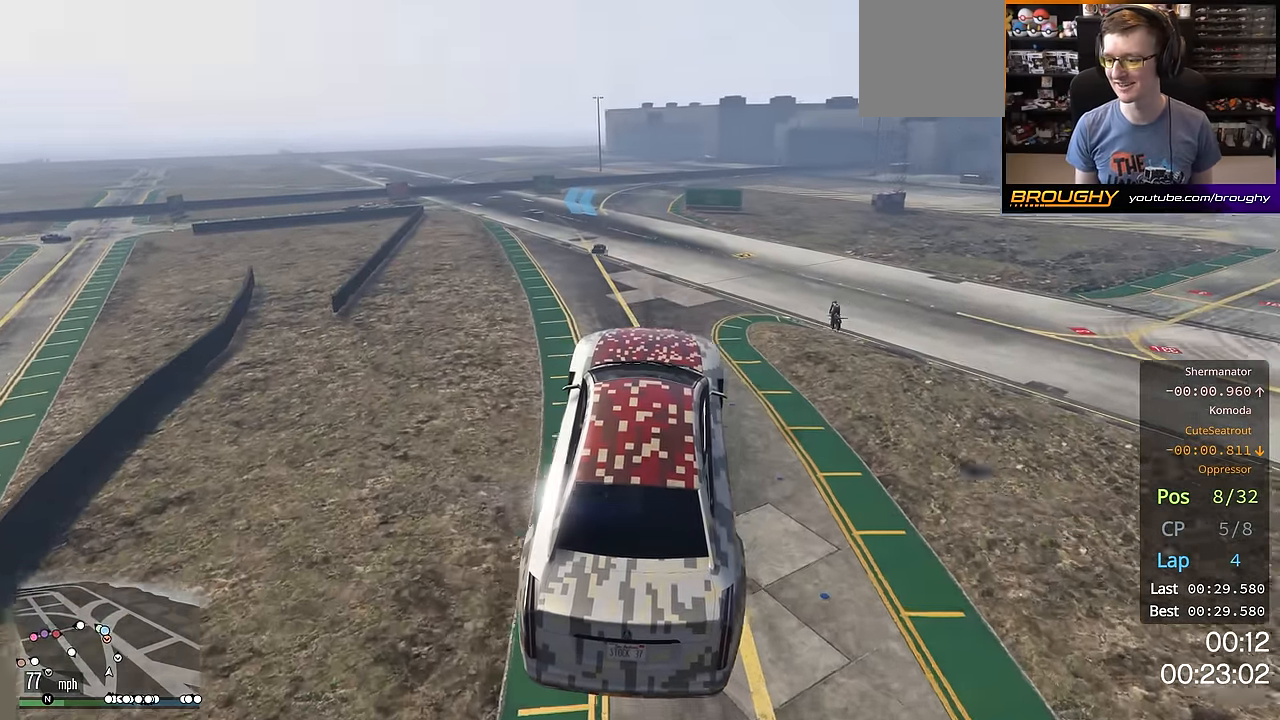
{"buttons": ["R2"], "left_stick": "center", "right_stick": "center", "events": []}
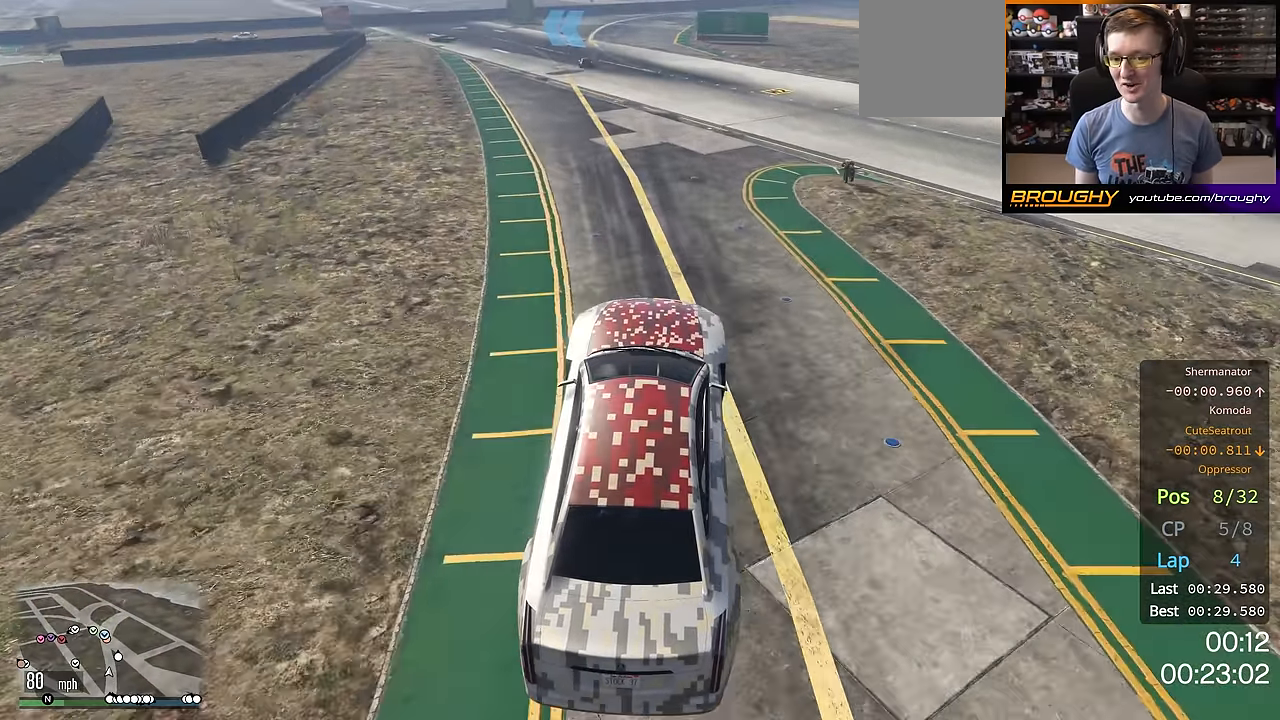
{"buttons": ["R2"], "left_stick": "center", "right_stick": "center", "events": []}
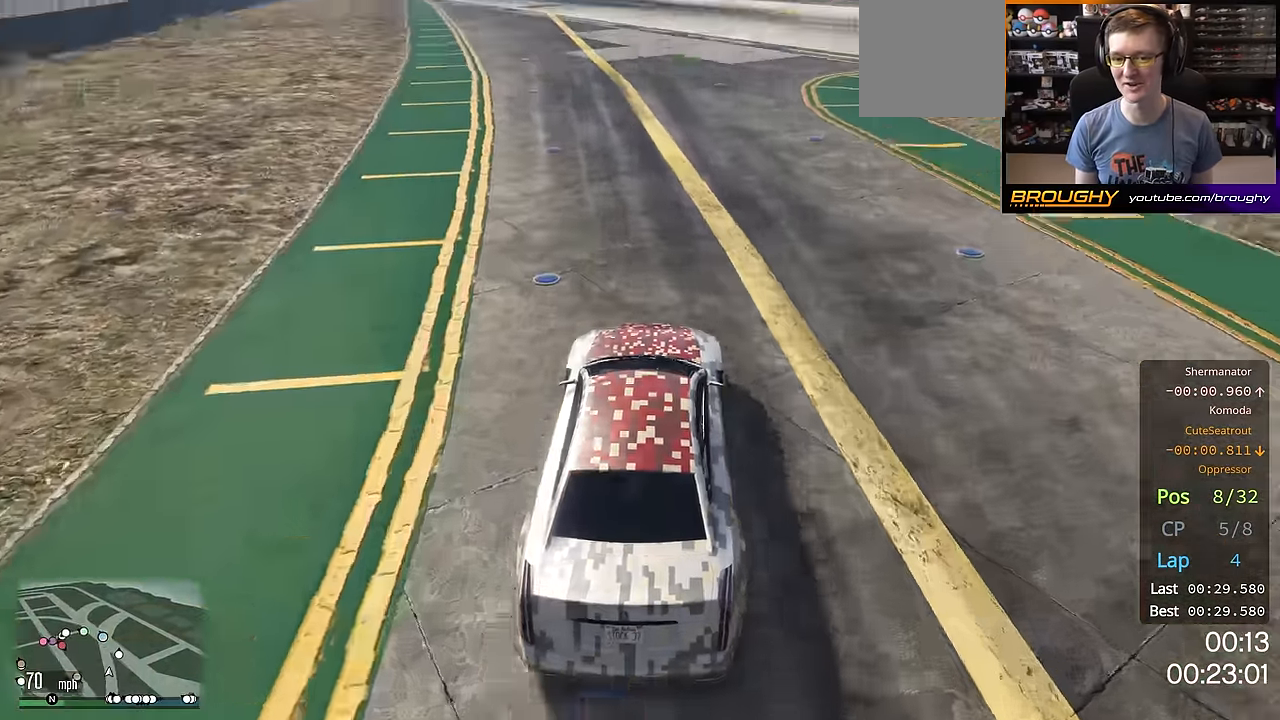
{"buttons": ["R2"], "left_stick": "center", "right_stick": "center", "events": []}